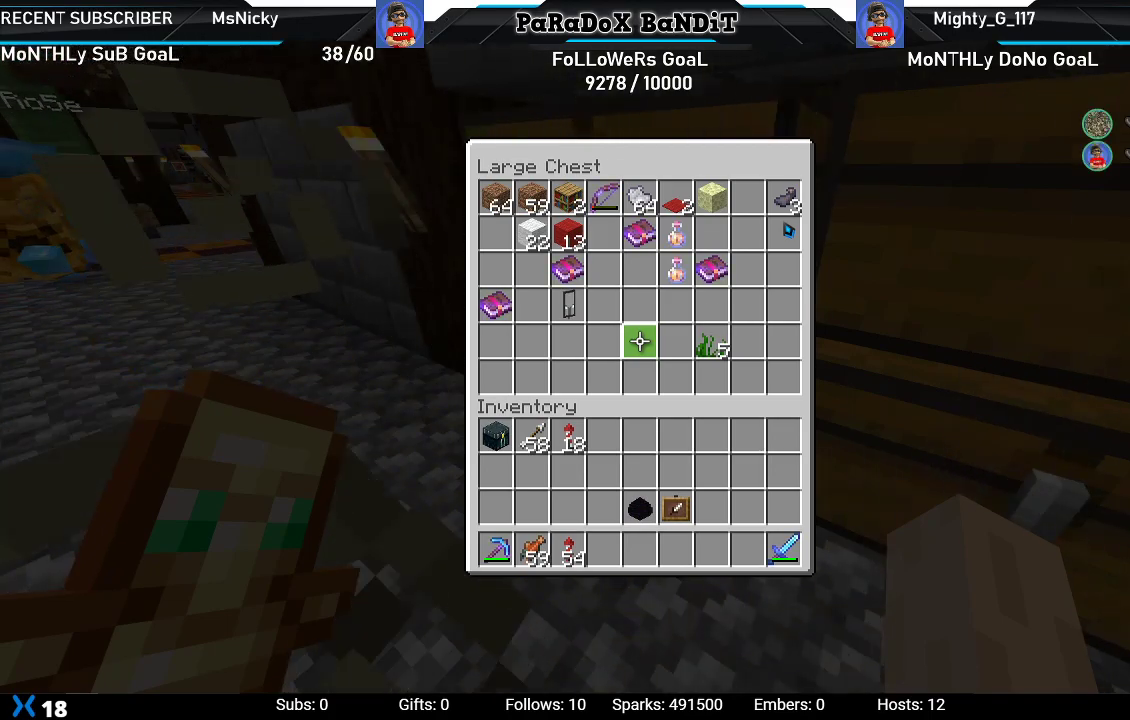
Gameplay with a controller (Xbox layout); each line is a JSON object with the inputs held at the frame after it. "events" lists button and stick changes between this image and that frame as [ms after this image, input, new state], when the widget could be followed in between.
{"buttons": [], "left_stick": "center", "right_stick": "down-left", "events": [[50, "right_stick", "left"], [83, "R1", "down"], [217, "R1", "up"], [283, "right_stick", "down-left"], [383, "R1", "down"], [483, "R1", "up"]]}
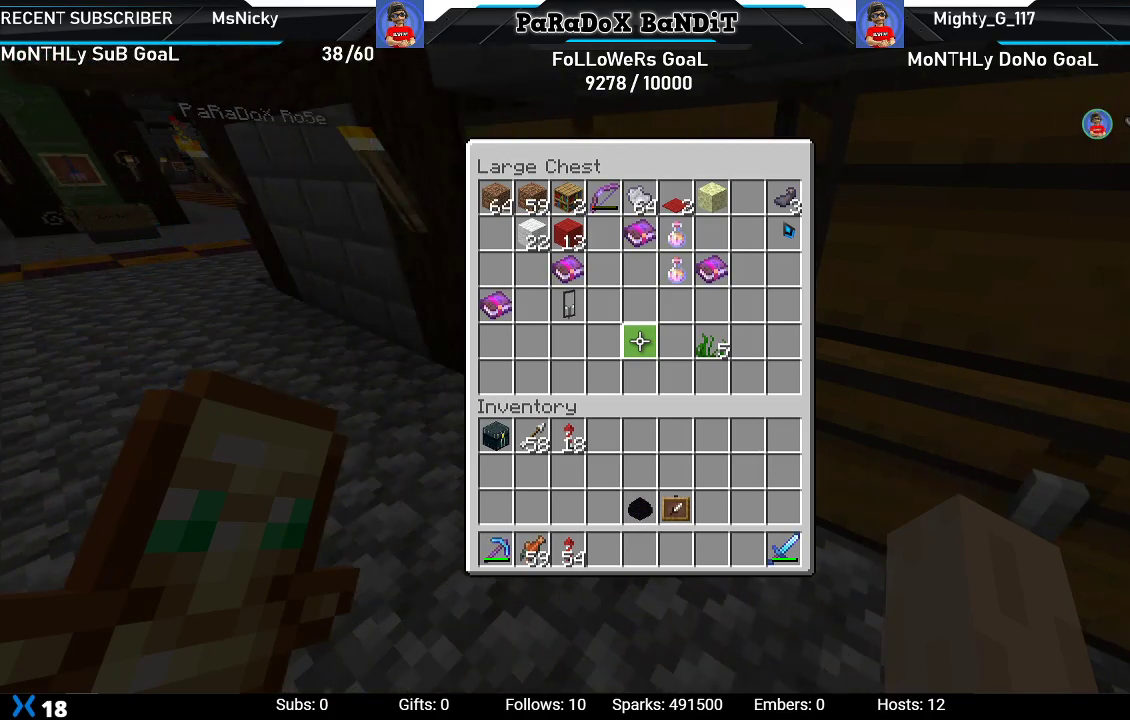
{"buttons": [], "left_stick": "center", "right_stick": "down-left", "events": [[67, "right_stick", "center"], [250, "B", "down"], [317, "B", "up"], [433, "right_stick", "down-left"]]}
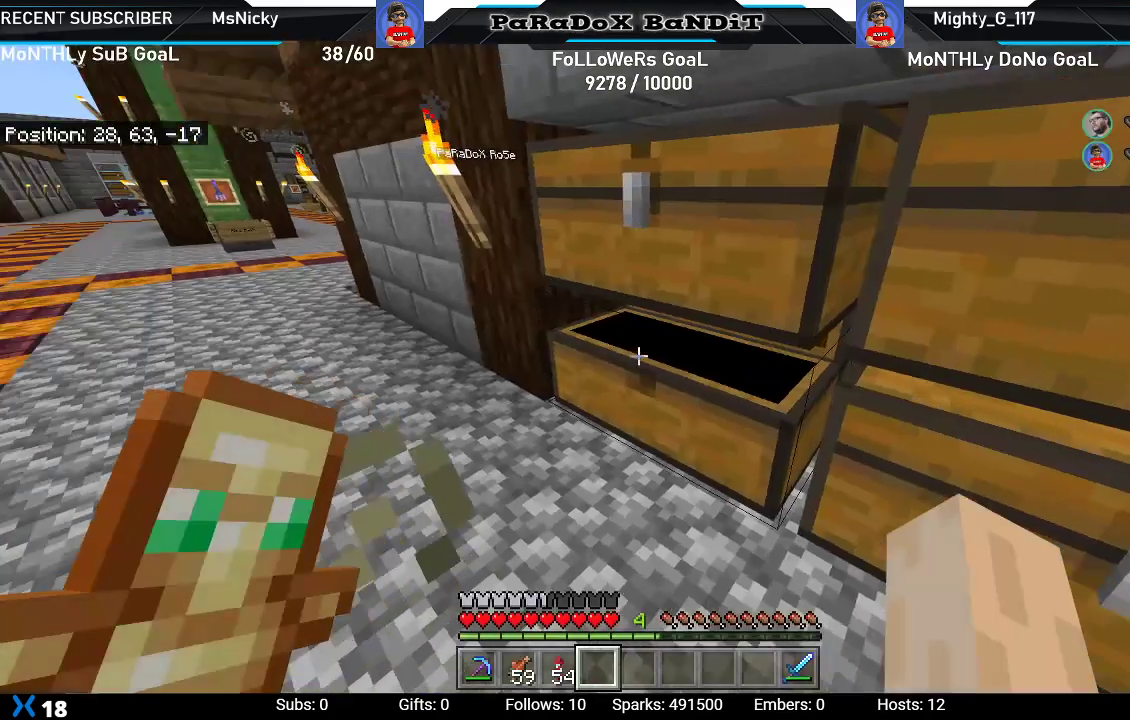
{"buttons": [], "left_stick": "up", "right_stick": "center", "events": [[133, "left_stick", "up-right"], [283, "left_stick", "center"], [283, "right_stick", "center"], [350, "left_stick", "up"]]}
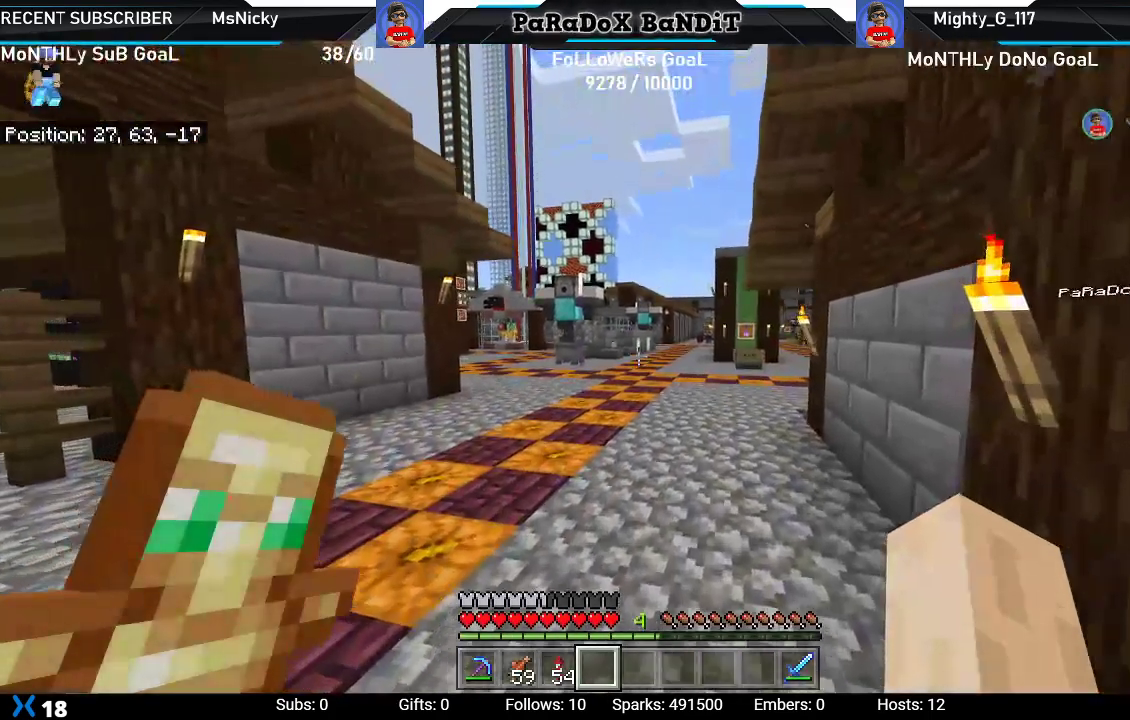
{"buttons": [], "left_stick": "up", "right_stick": "down", "events": [[183, "L1", "down"], [200, "right_stick", "down"], [267, "L1", "up"]]}
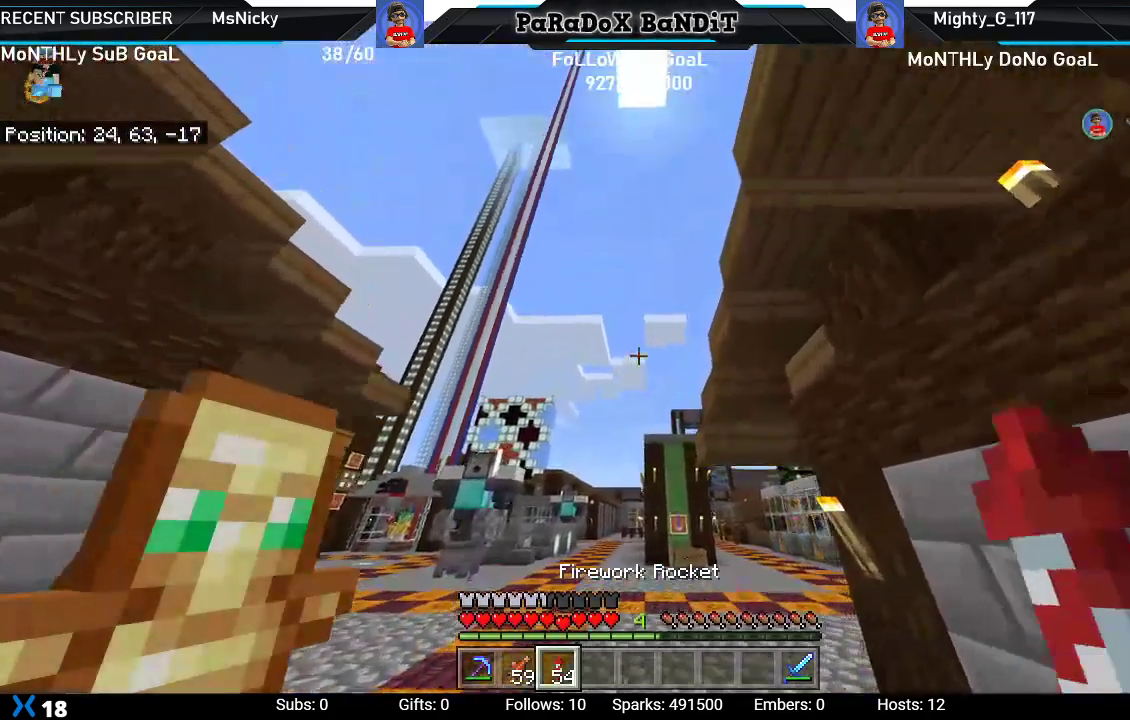
{"buttons": ["A", "L2"], "left_stick": "up-left", "right_stick": "center", "events": [[17, "right_stick", "center"], [50, "L2", "down"], [167, "L2", "up"], [233, "left_stick", "up-left"], [283, "A", "down"], [283, "L2", "down"], [383, "A", "up"], [433, "L2", "up"], [500, "A", "down"], [500, "L2", "down"]]}
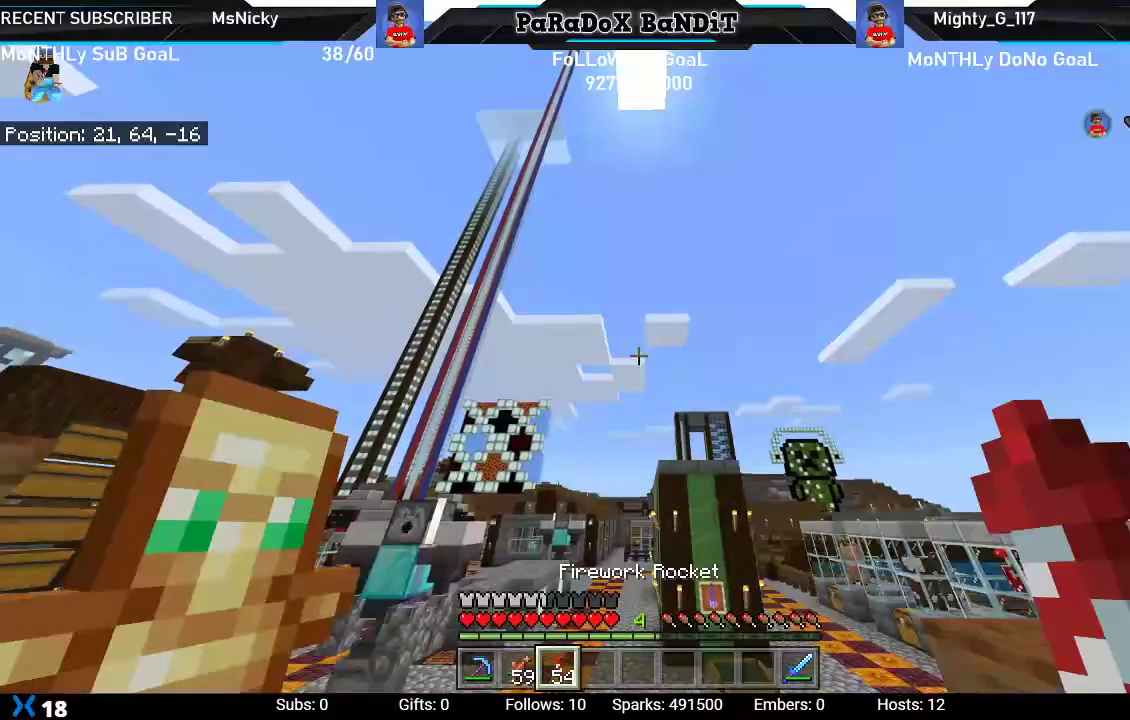
{"buttons": ["L2"], "left_stick": "up", "right_stick": "center", "events": [[100, "A", "up"], [117, "L2", "up"], [150, "left_stick", "up"], [183, "A", "down"], [200, "L2", "down"], [283, "A", "up"], [317, "L2", "up"], [400, "A", "down"], [400, "L2", "down"], [500, "A", "up"]]}
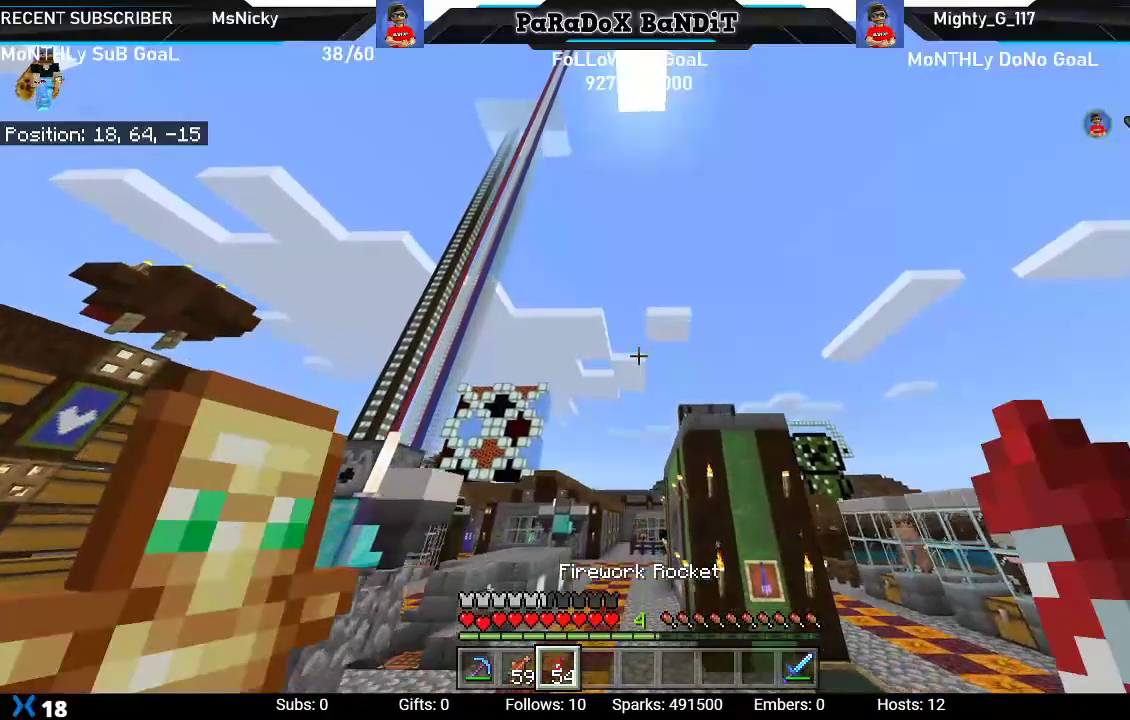
{"buttons": [], "left_stick": "up", "right_stick": "center", "events": [[33, "L2", "up"]]}
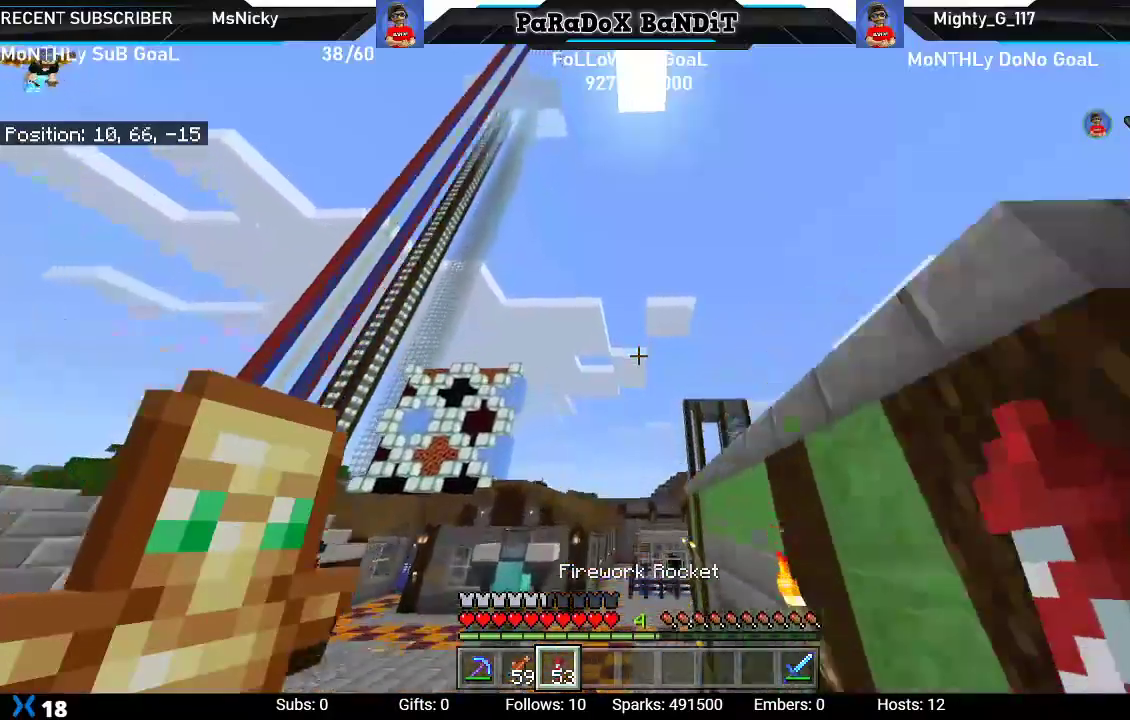
{"buttons": [], "left_stick": "center", "right_stick": "center", "events": [[150, "right_stick", "right"], [167, "left_stick", "center"], [400, "right_stick", "center"]]}